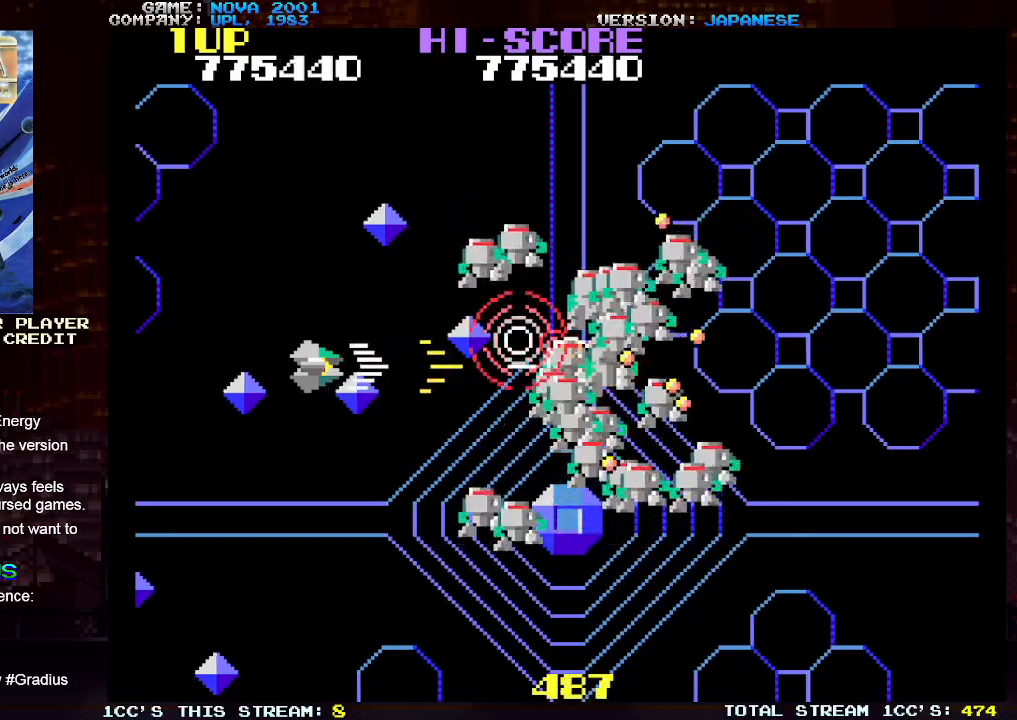
Gameplay with a controller (arcade stick); each line is a JSON object with the inputs held at the frame after it. "events" lists button and stick changes between this image and that frame as [ms after this image, input, new state], when the widget could be followed in between. Not read: L3 R3.
{"buttons": ["SQUARE", "TRIANGLE"], "left_stick": "down", "events": [[33, "SQUARE", "down"], [100, "SQUARE", "up"], [167, "SQUARE", "down"], [250, "SQUARE", "up"], [300, "SQUARE", "down"], [367, "SQUARE", "up"], [433, "SQUARE", "down"], [467, "left_stick", "down"]]}
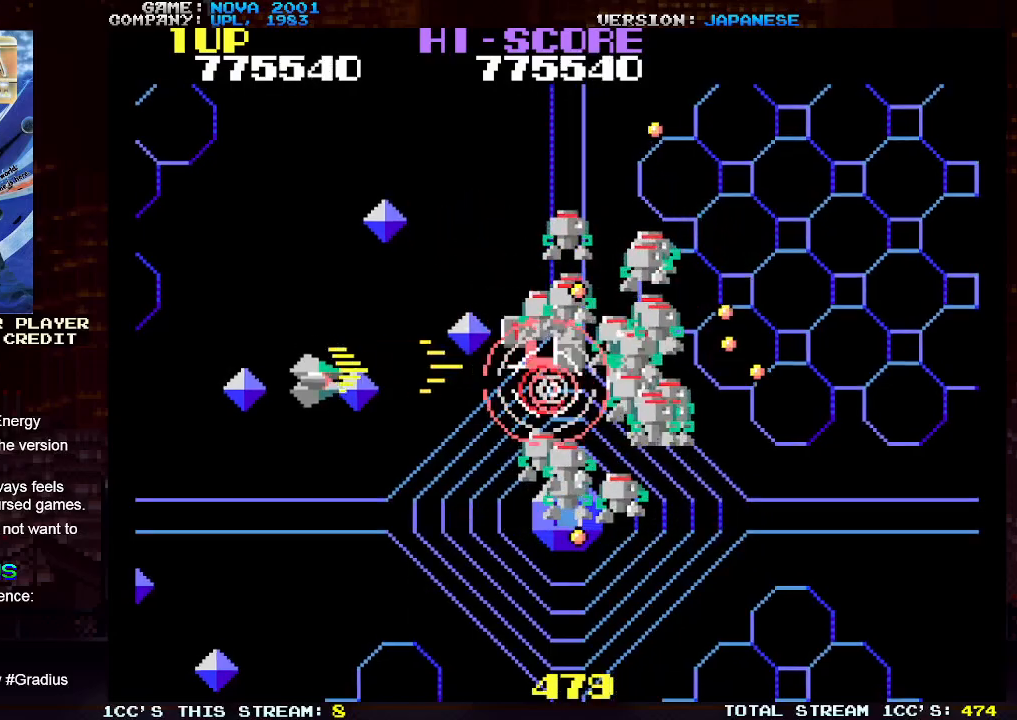
{"buttons": ["TRIANGLE"], "left_stick": "down", "events": [[17, "SQUARE", "up"], [83, "SQUARE", "down"], [150, "SQUARE", "up"], [217, "SQUARE", "down"], [300, "SQUARE", "up"], [367, "SQUARE", "down"], [433, "SQUARE", "up"]]}
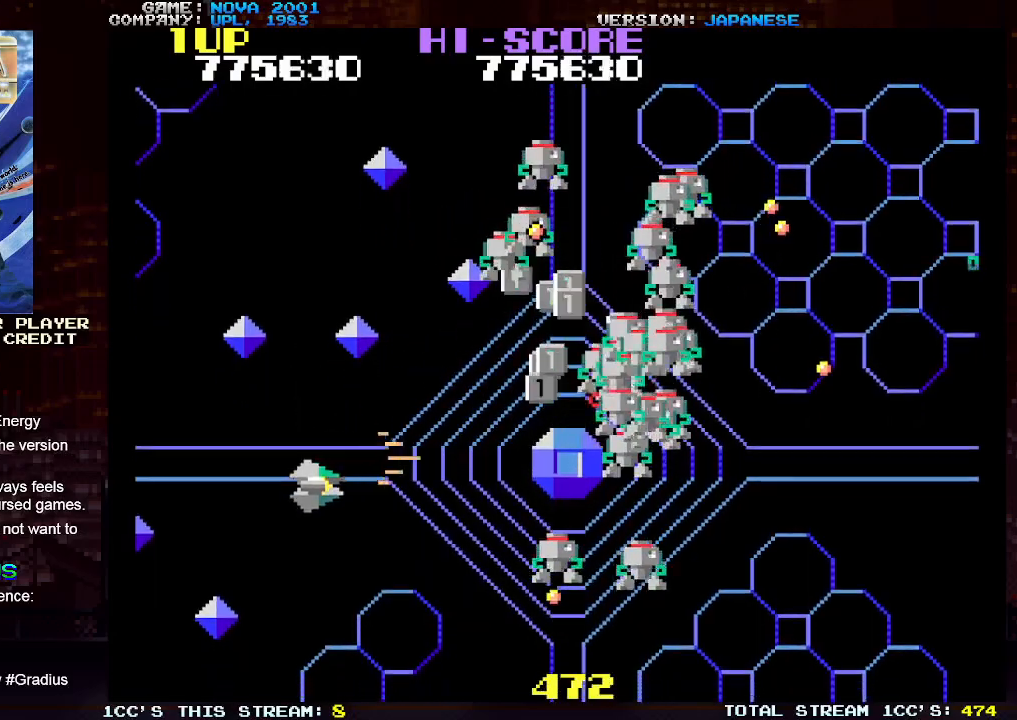
{"buttons": ["SQUARE", "TRIANGLE"], "left_stick": "down", "events": [[33, "SQUARE", "down"], [100, "SQUARE", "up"], [183, "SQUARE", "down"], [200, "left_stick", "down-right"], [267, "SQUARE", "up"], [317, "SQUARE", "down"], [400, "SQUARE", "up"], [400, "left_stick", "down"], [483, "SQUARE", "down"]]}
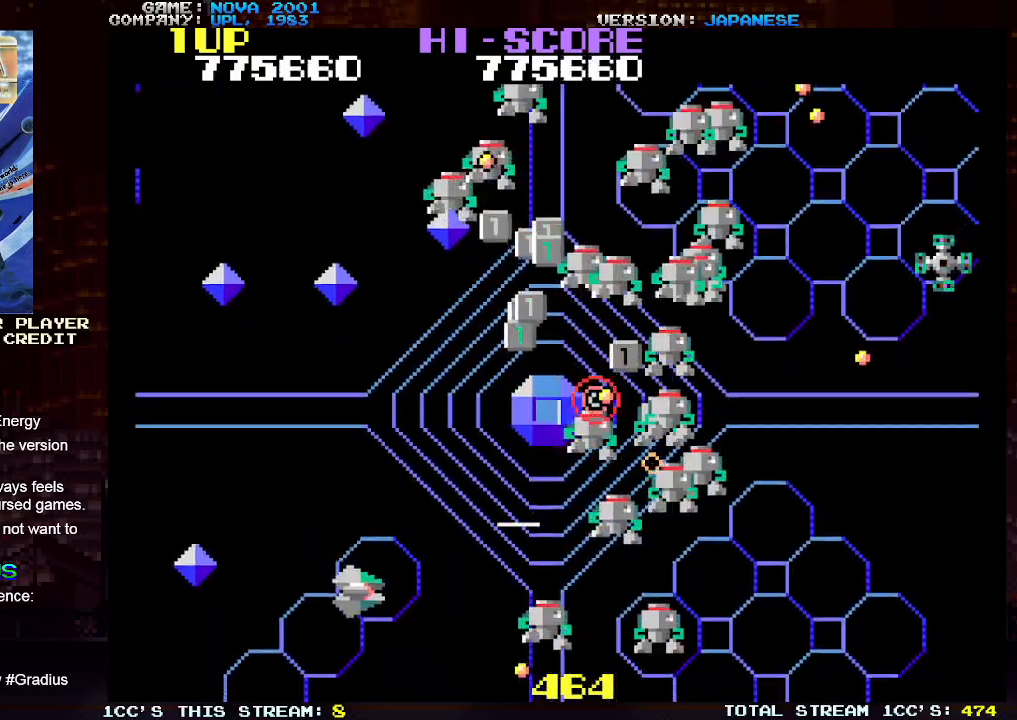
{"buttons": ["TRIANGLE"], "left_stick": "up", "events": [[50, "SQUARE", "up"], [133, "left_stick", "center"], [150, "SQUARE", "down"], [183, "SQUARE", "up"], [233, "left_stick", "up"], [333, "SQUARE", "down"], [400, "SQUARE", "up"]]}
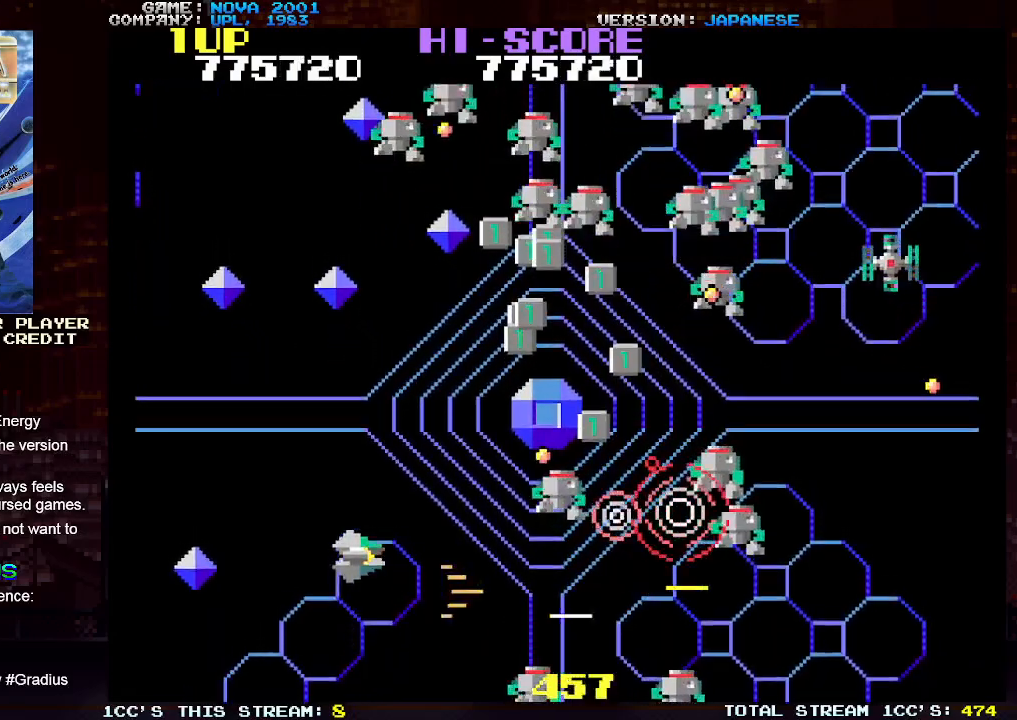
{"buttons": ["TRIANGLE"], "left_stick": "up-right", "events": [[17, "SQUARE", "down"], [83, "SQUARE", "up"], [200, "SQUARE", "down"], [283, "SQUARE", "up"], [333, "left_stick", "up-right"], [400, "SQUARE", "down"], [450, "SQUARE", "up"]]}
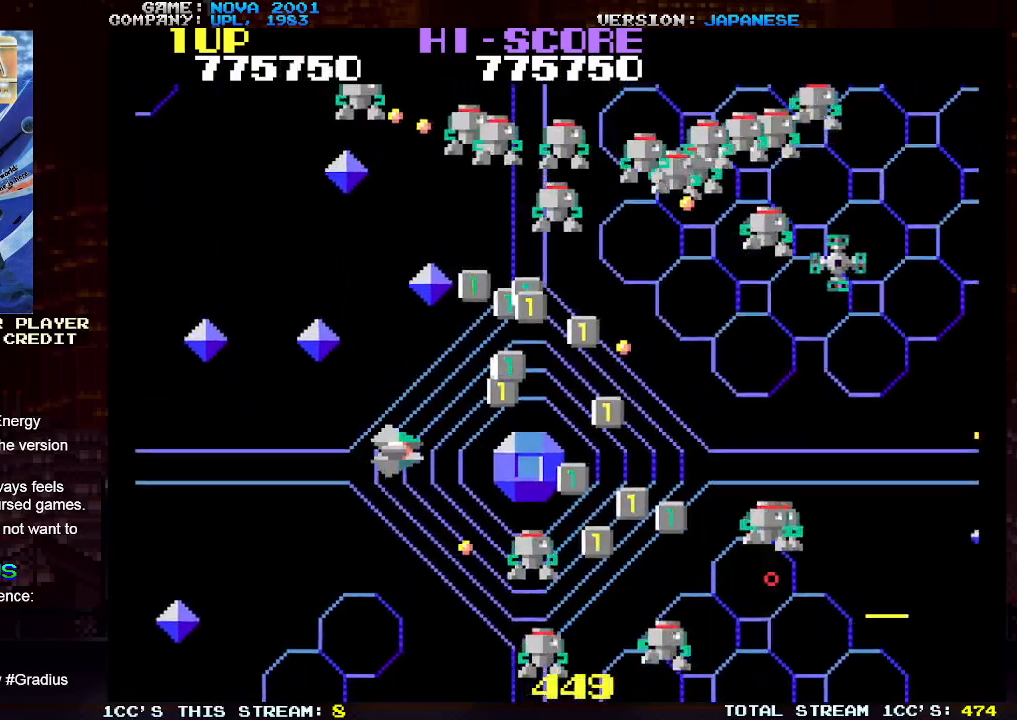
{"buttons": ["SQUARE", "TRIANGLE"], "left_stick": "up-left", "events": [[83, "SQUARE", "down"], [150, "SQUARE", "up"], [283, "SQUARE", "down"], [383, "SQUARE", "up"], [417, "left_stick", "up-left"], [483, "SQUARE", "down"]]}
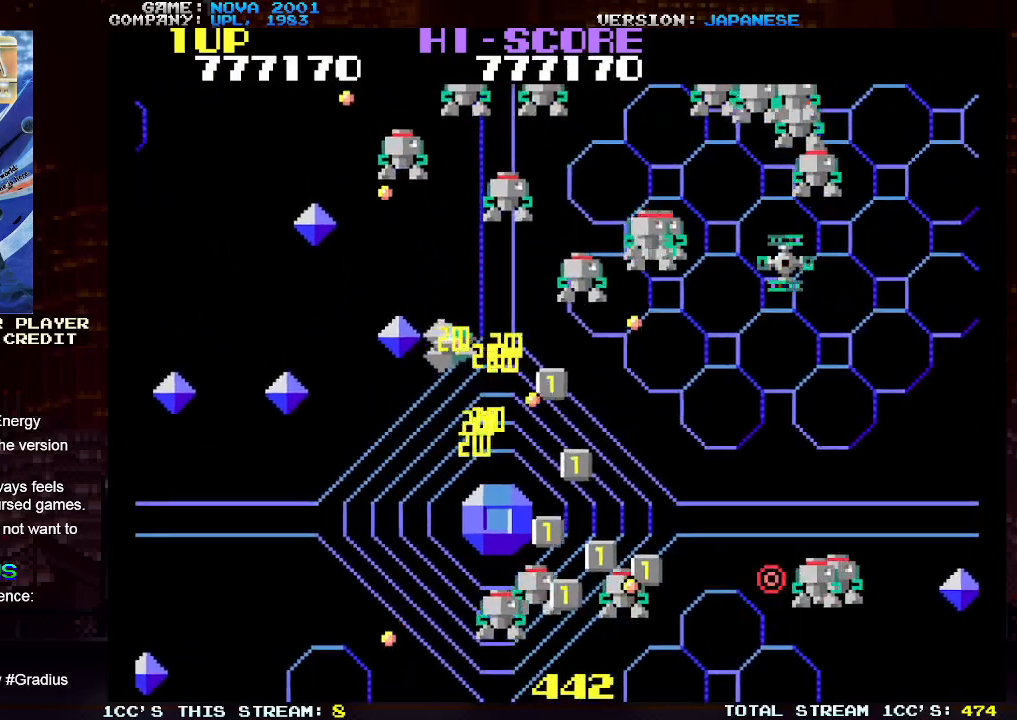
{"buttons": ["TRIANGLE"], "left_stick": "up-left", "events": [[67, "SQUARE", "up"], [133, "left_stick", "down-left"], [167, "SQUARE", "down"], [250, "SQUARE", "up"], [350, "SQUARE", "down"], [400, "left_stick", "up-left"], [433, "SQUARE", "up"]]}
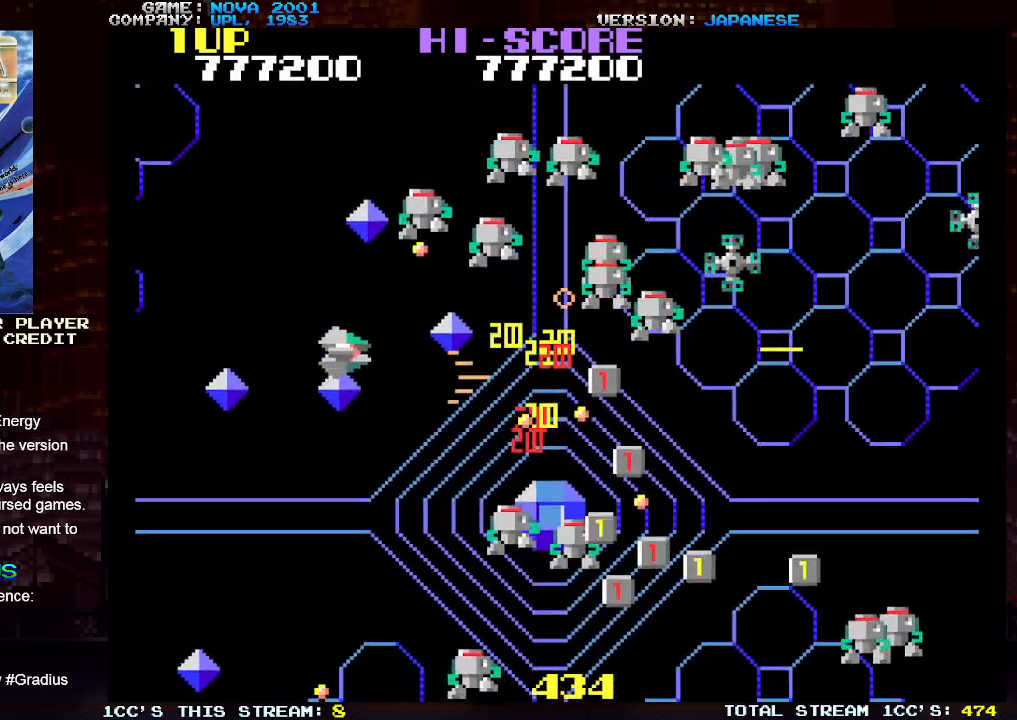
{"buttons": ["TRIANGLE"], "left_stick": "center", "events": [[67, "SQUARE", "down"], [133, "SQUARE", "up"], [233, "SQUARE", "down"], [267, "left_stick", "center"], [283, "SQUARE", "up"], [383, "SQUARE", "down"], [450, "SQUARE", "up"]]}
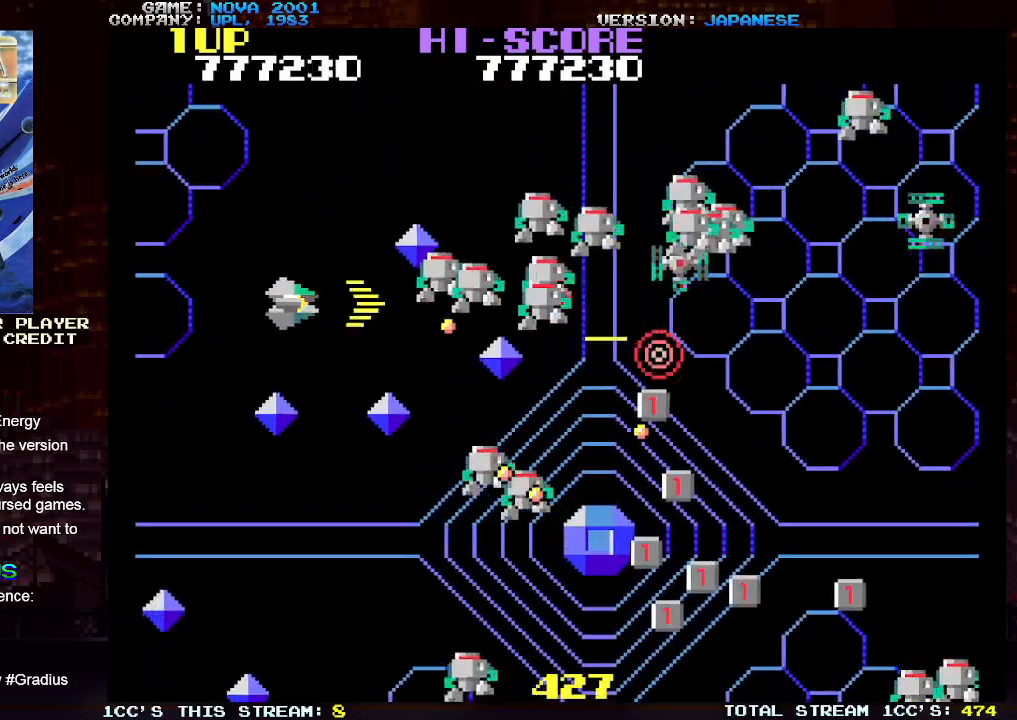
{"buttons": ["TRIANGLE"], "left_stick": "down", "events": [[33, "SQUARE", "down"], [117, "SQUARE", "up"], [200, "SQUARE", "down"], [283, "SQUARE", "up"], [283, "left_stick", "down"], [367, "SQUARE", "down"], [450, "SQUARE", "up"]]}
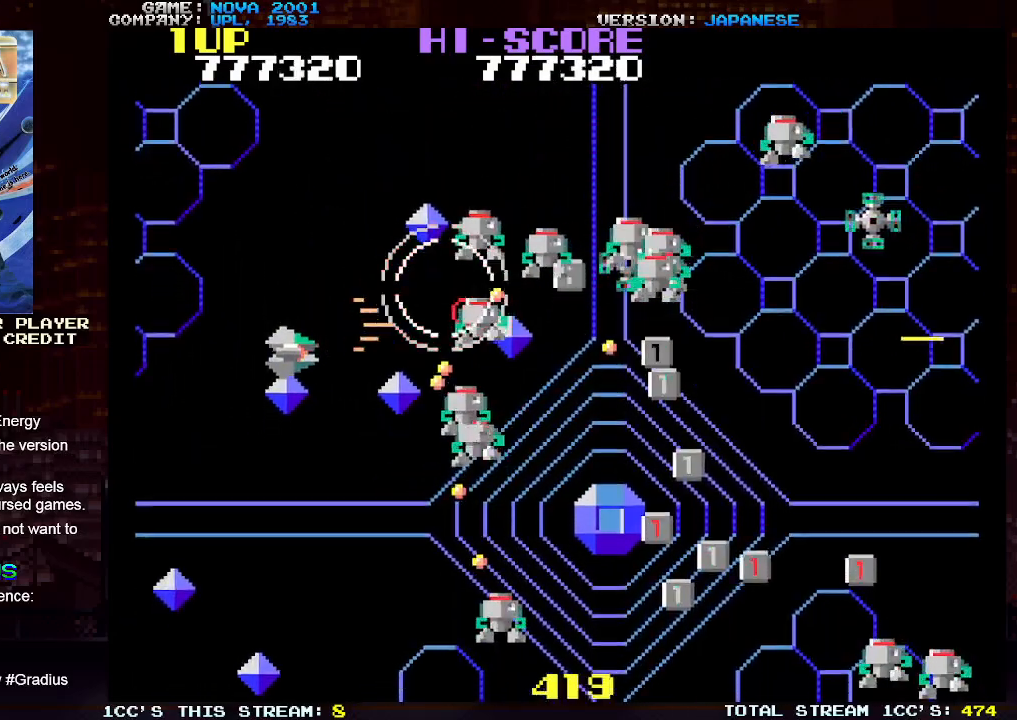
{"buttons": ["TRIANGLE"], "left_stick": "up", "events": [[33, "SQUARE", "down"], [117, "SQUARE", "up"], [167, "left_stick", "left"], [200, "SQUARE", "down"], [267, "SQUARE", "up"], [300, "left_stick", "up"], [367, "SQUARE", "down"], [433, "SQUARE", "up"]]}
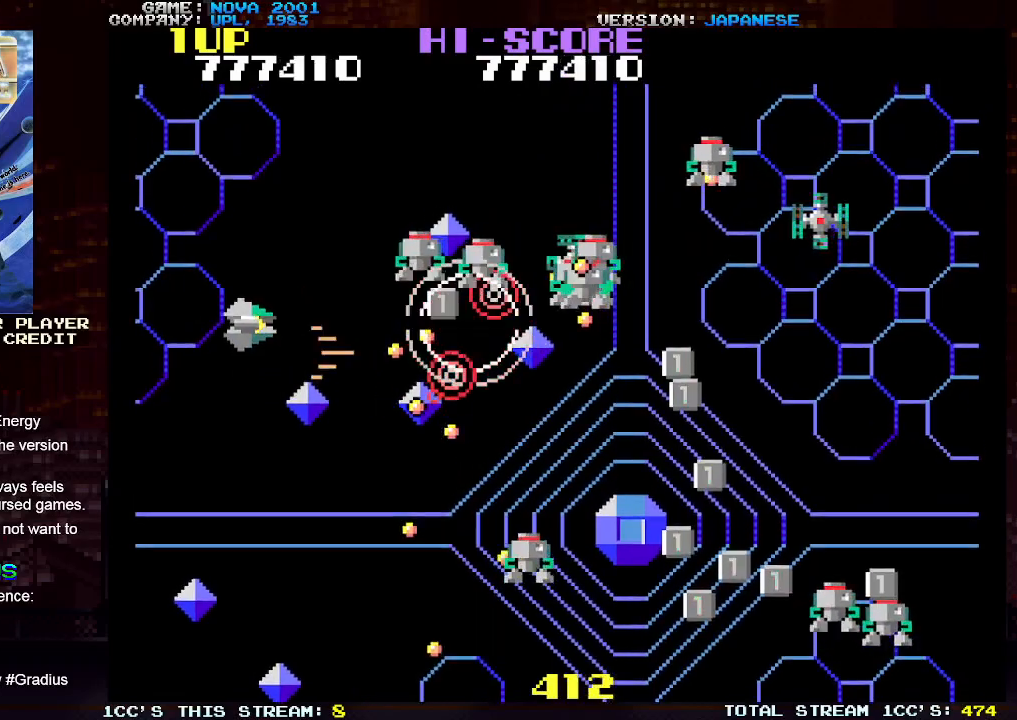
{"buttons": ["TRIANGLE"], "left_stick": "down", "events": [[33, "SQUARE", "down"], [100, "SQUARE", "up"], [200, "SQUARE", "down"], [250, "SQUARE", "up"], [283, "left_stick", "left"], [350, "SQUARE", "down"], [367, "left_stick", "down"], [417, "SQUARE", "up"]]}
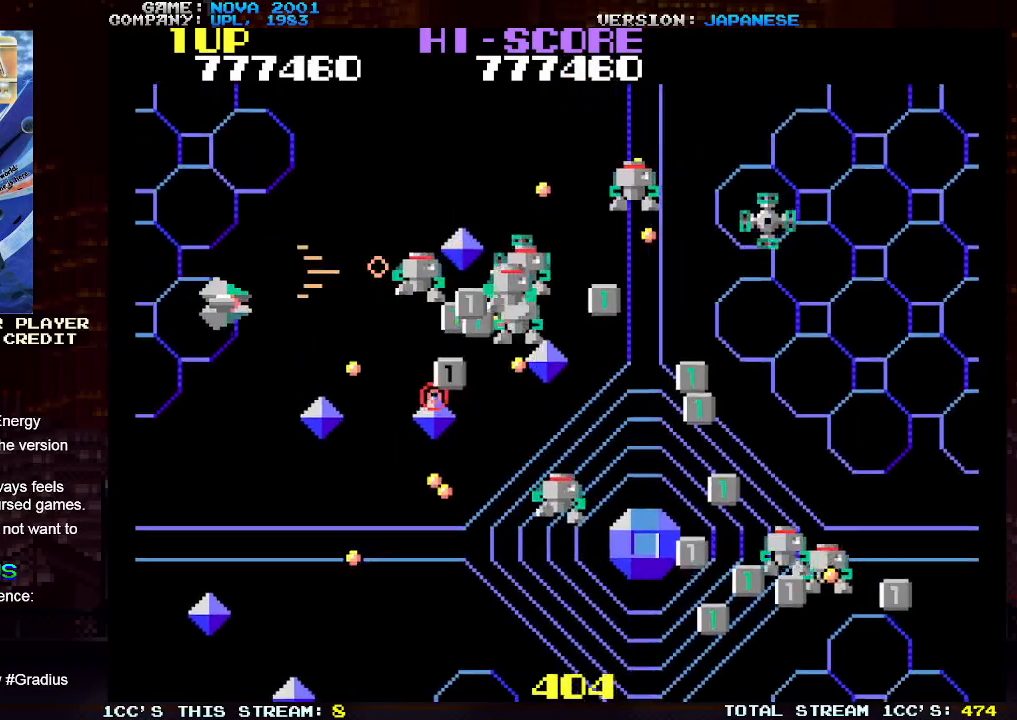
{"buttons": ["SQUARE", "TRIANGLE"], "left_stick": "down-left", "events": [[17, "SQUARE", "down"], [17, "left_stick", "center"], [67, "left_stick", "up"], [83, "SQUARE", "up"], [167, "SQUARE", "down"], [250, "SQUARE", "up"], [317, "left_stick", "down"], [333, "SQUARE", "down"], [417, "SQUARE", "up"], [417, "left_stick", "down-left"], [500, "SQUARE", "down"]]}
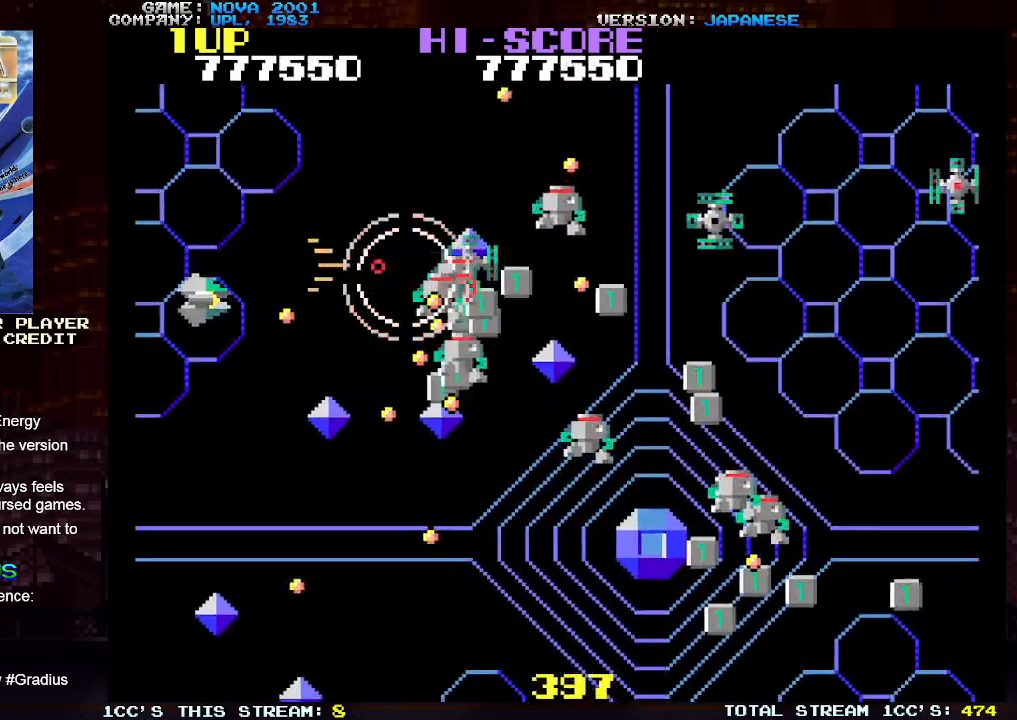
{"buttons": ["SQUARE", "TRIANGLE"], "left_stick": "up", "events": [[83, "SQUARE", "up"], [167, "SQUARE", "down"], [233, "SQUARE", "up"], [233, "left_stick", "down-right"], [333, "SQUARE", "down"], [400, "SQUARE", "up"], [400, "left_stick", "left"], [467, "left_stick", "up"], [483, "SQUARE", "down"]]}
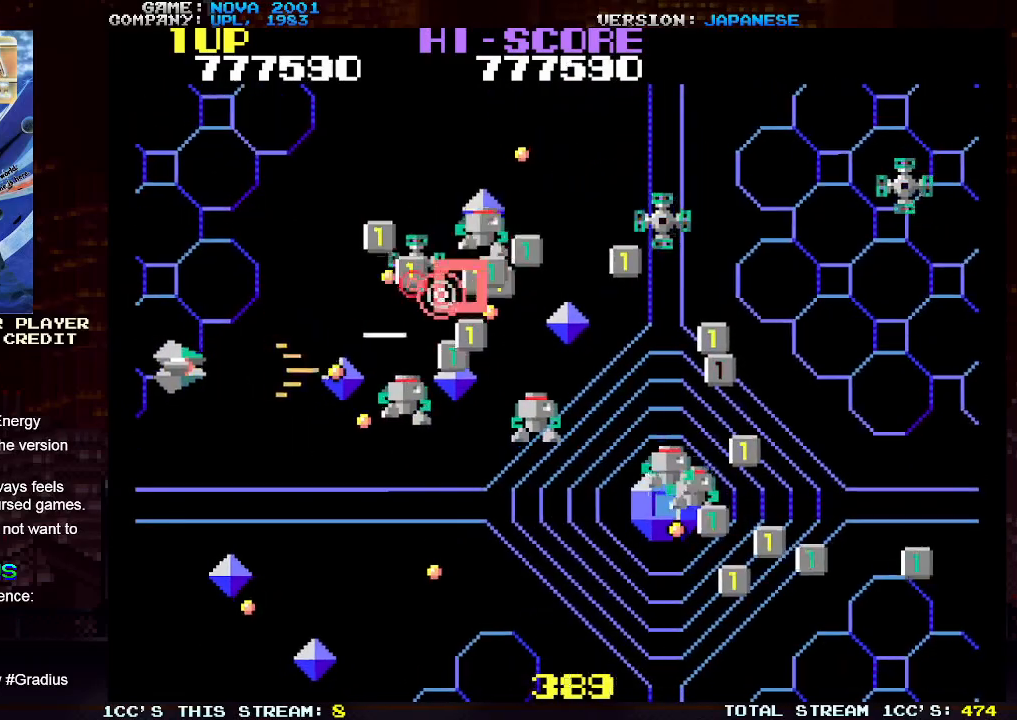
{"buttons": ["TRIANGLE"], "left_stick": "up", "events": [[67, "SQUARE", "up"], [150, "SQUARE", "down"], [233, "SQUARE", "up"], [350, "SQUARE", "down"], [417, "SQUARE", "up"]]}
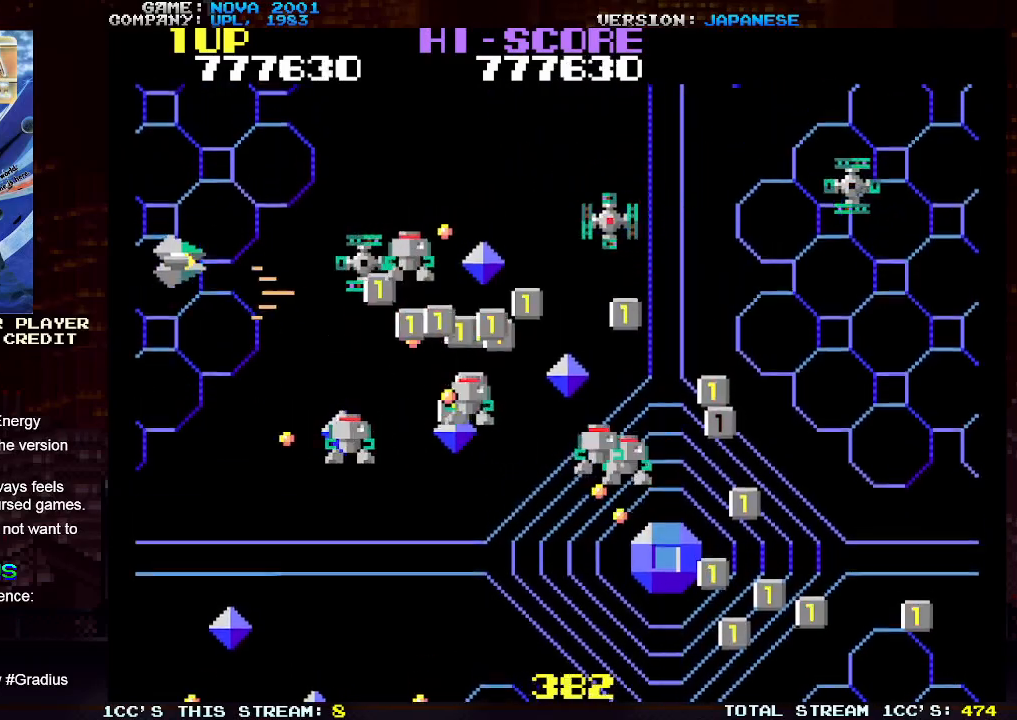
{"buttons": ["TRIANGLE"], "left_stick": "up-right", "events": [[17, "SQUARE", "down"], [100, "SQUARE", "up"], [100, "left_stick", "center"], [183, "SQUARE", "down"], [250, "SQUARE", "up"], [350, "SQUARE", "down"], [383, "left_stick", "up"], [433, "SQUARE", "up"], [433, "left_stick", "up-right"]]}
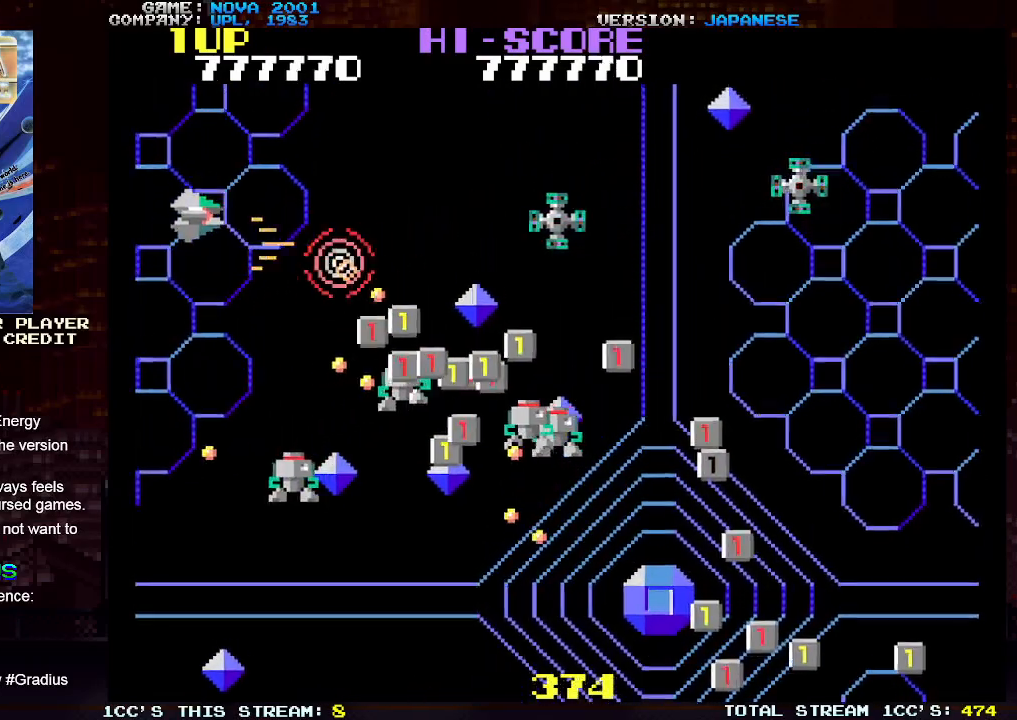
{"buttons": ["TRIANGLE"], "left_stick": "down-right", "events": [[17, "SQUARE", "down"], [100, "SQUARE", "up"], [183, "SQUARE", "down"], [267, "SQUARE", "up"], [350, "SQUARE", "down"], [350, "left_stick", "down-right"], [417, "SQUARE", "up"]]}
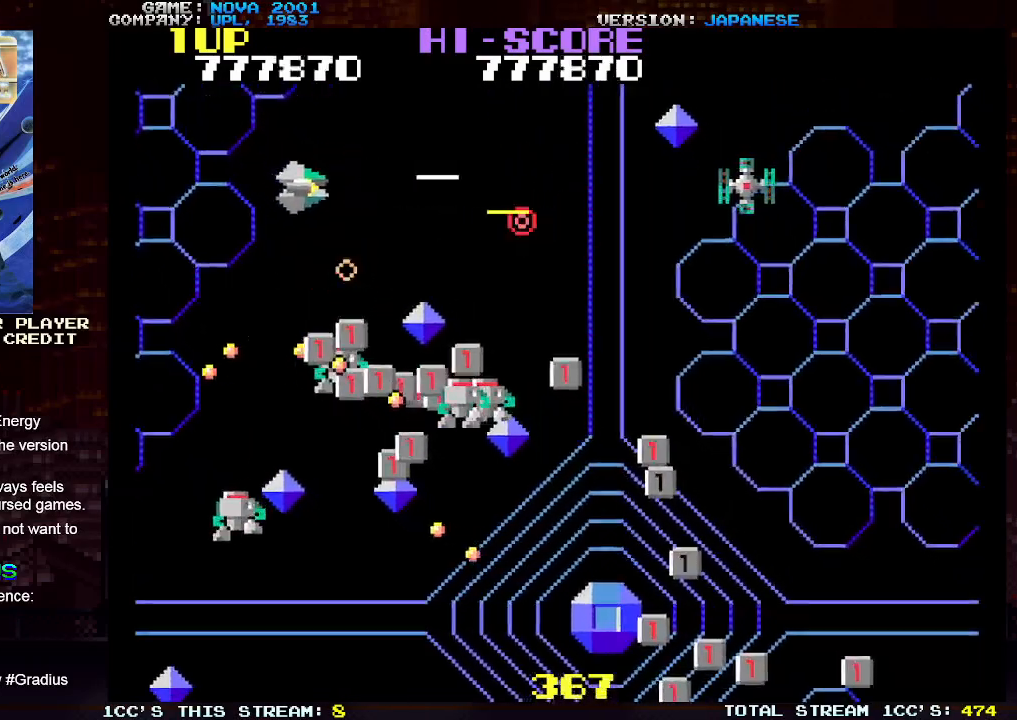
{"buttons": ["SQUARE", "TRIANGLE"], "left_stick": "down-right", "events": [[17, "SQUARE", "down"], [83, "SQUARE", "up"], [167, "left_stick", "up-right"], [200, "SQUARE", "down"], [217, "left_stick", "center"], [283, "SQUARE", "up"], [283, "left_stick", "down-left"], [433, "SQUARE", "down"], [467, "left_stick", "down-right"]]}
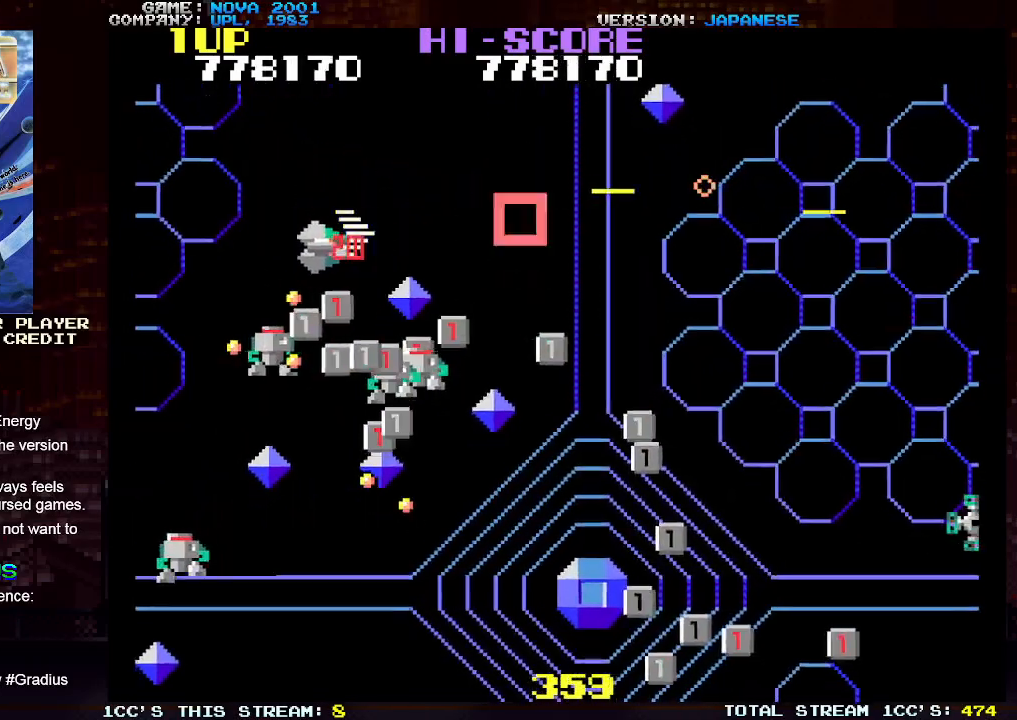
{"buttons": ["TRIANGLE"], "left_stick": "down-right", "events": [[33, "SQUARE", "up"], [67, "left_stick", "up-right"], [217, "SQUARE", "down"], [300, "SQUARE", "up"], [317, "left_stick", "down-right"], [417, "SQUARE", "down"], [500, "SQUARE", "up"]]}
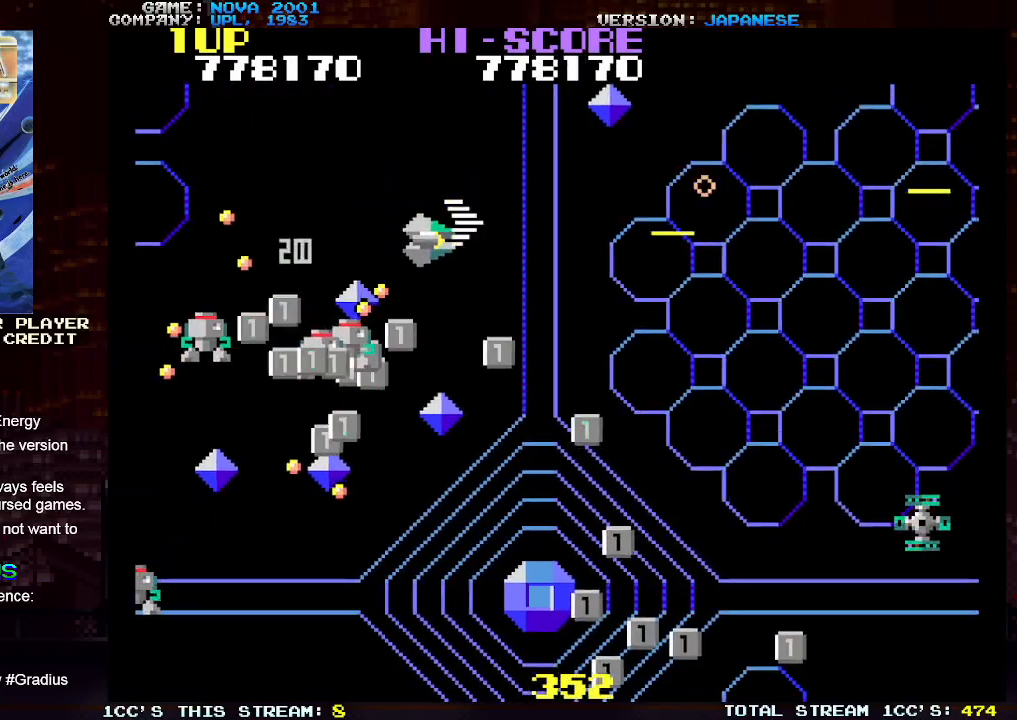
{"buttons": ["SQUARE", "TRIANGLE"], "left_stick": "left", "events": [[233, "SQUARE", "down"], [333, "SQUARE", "up"], [433, "left_stick", "left"], [467, "SQUARE", "down"]]}
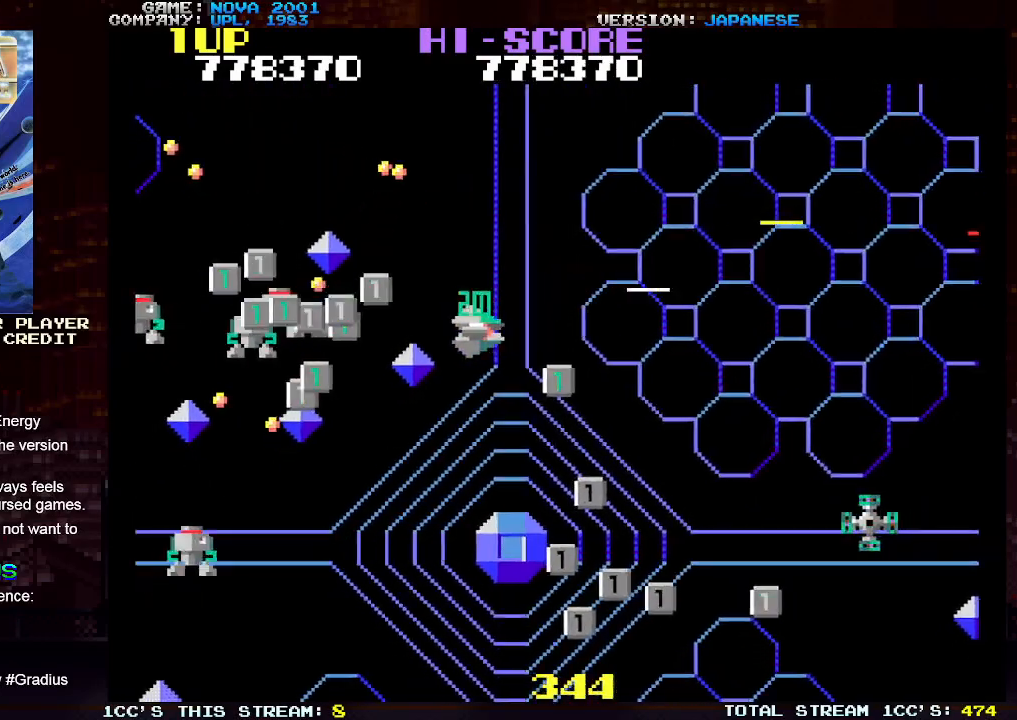
{"buttons": ["TRIANGLE"], "left_stick": "left", "events": [[33, "left_stick", "up-left"], [50, "SQUARE", "up"], [183, "left_stick", "down-left"], [283, "SQUARE", "down"], [300, "left_stick", "left"], [367, "SQUARE", "up"]]}
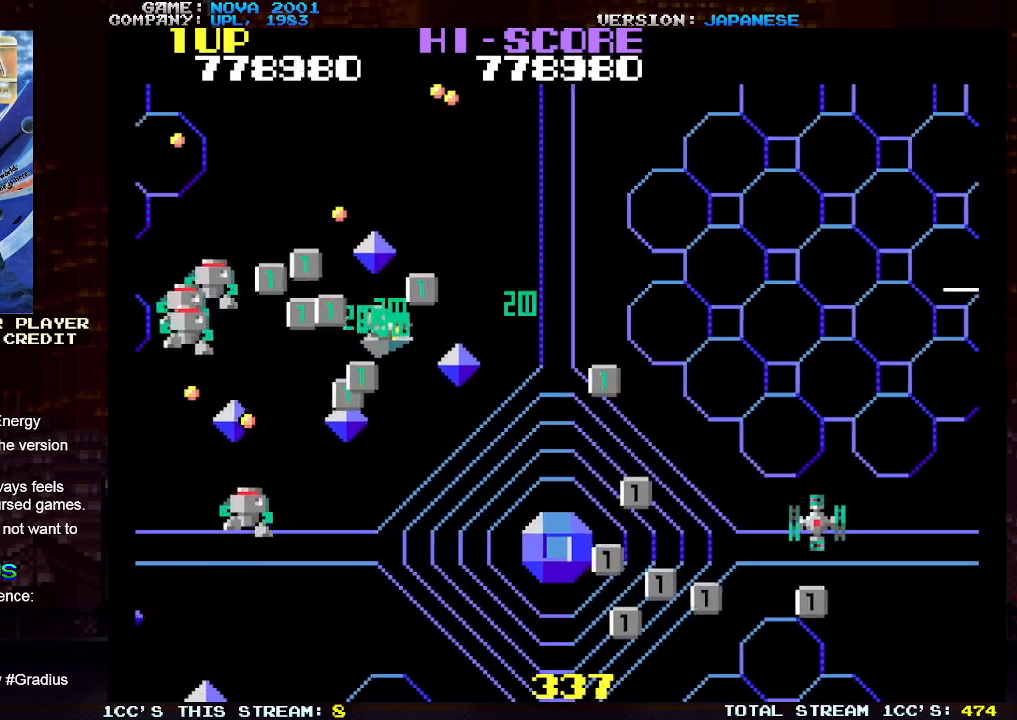
{"buttons": ["TRIANGLE"], "left_stick": "down-right", "events": [[83, "left_stick", "down"], [167, "left_stick", "down-right"]]}
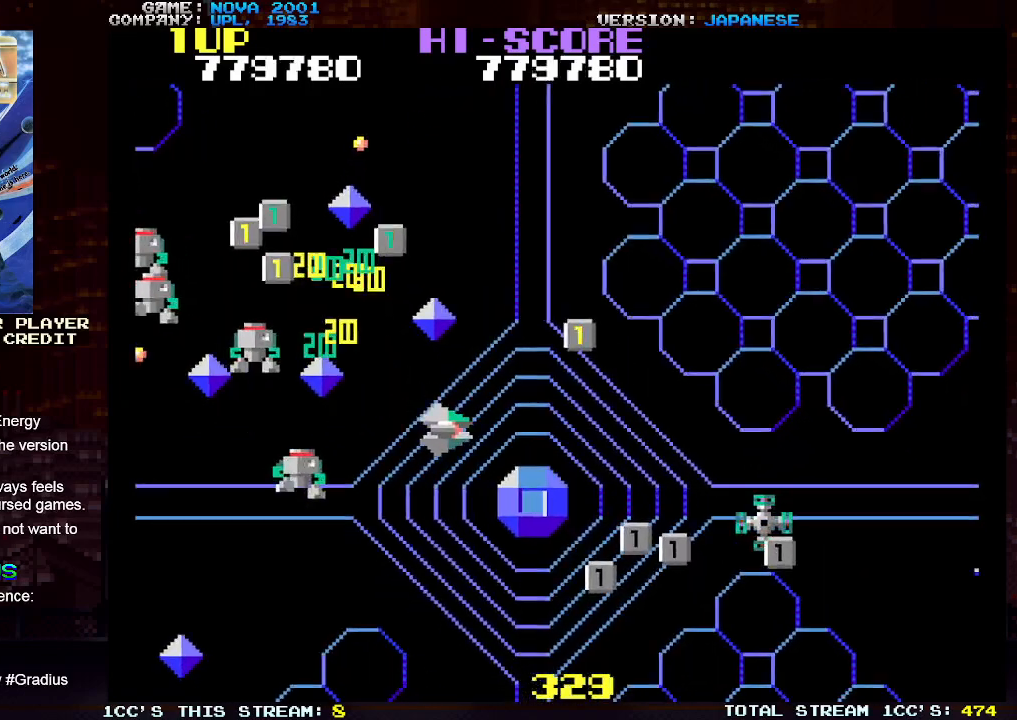
{"buttons": ["SQUARE", "TRIANGLE"], "left_stick": "down-right", "events": [[117, "SQUARE", "down"], [167, "SQUARE", "up"], [267, "left_stick", "right"], [283, "SQUARE", "down"], [350, "SQUARE", "up"], [450, "SQUARE", "down"], [483, "left_stick", "down-right"]]}
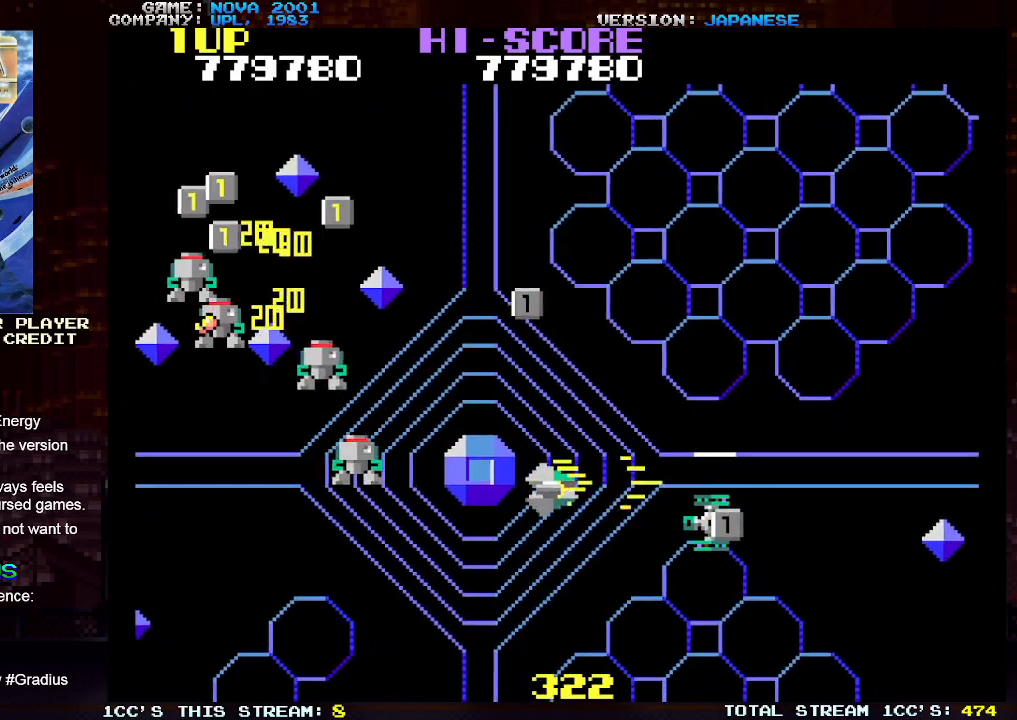
{"buttons": [], "left_stick": "down-left", "events": [[33, "SQUARE", "up"], [133, "SQUARE", "down"], [217, "SQUARE", "up"], [233, "left_stick", "down-left"], [300, "SQUARE", "down"], [417, "SQUARE", "up"], [417, "TRIANGLE", "up"]]}
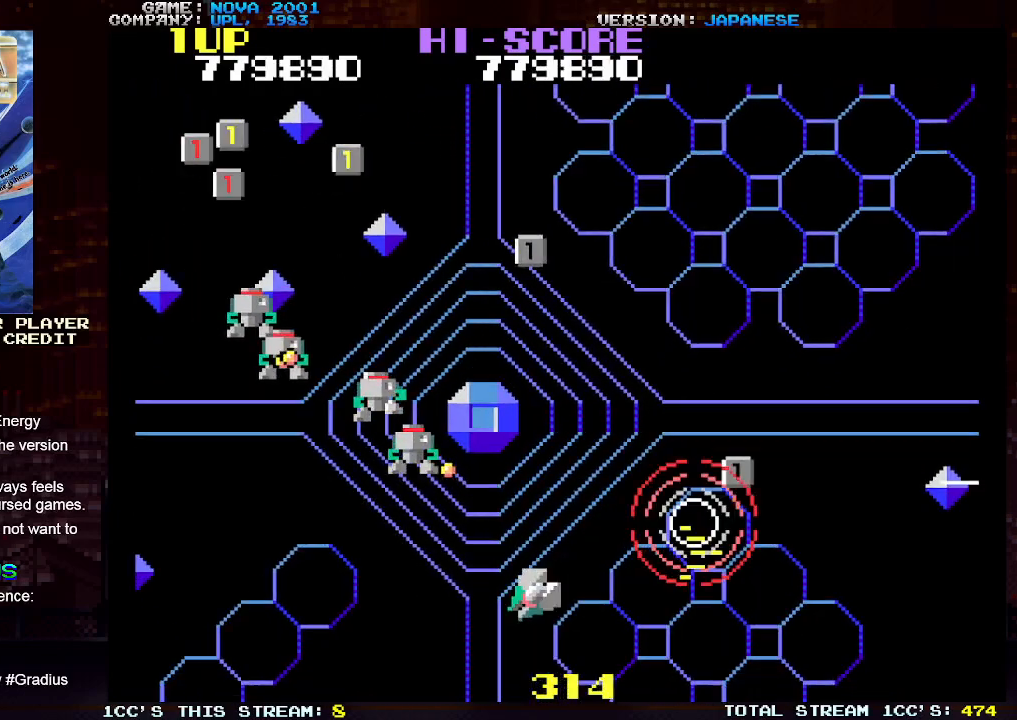
{"buttons": ["TRIANGLE"], "left_stick": "left", "events": [[83, "left_stick", "up"], [117, "TRIANGLE", "down"], [167, "SQUARE", "down"], [183, "left_stick", "center"], [233, "left_stick", "left"], [267, "SQUARE", "up"], [400, "SQUARE", "down"], [483, "SQUARE", "up"]]}
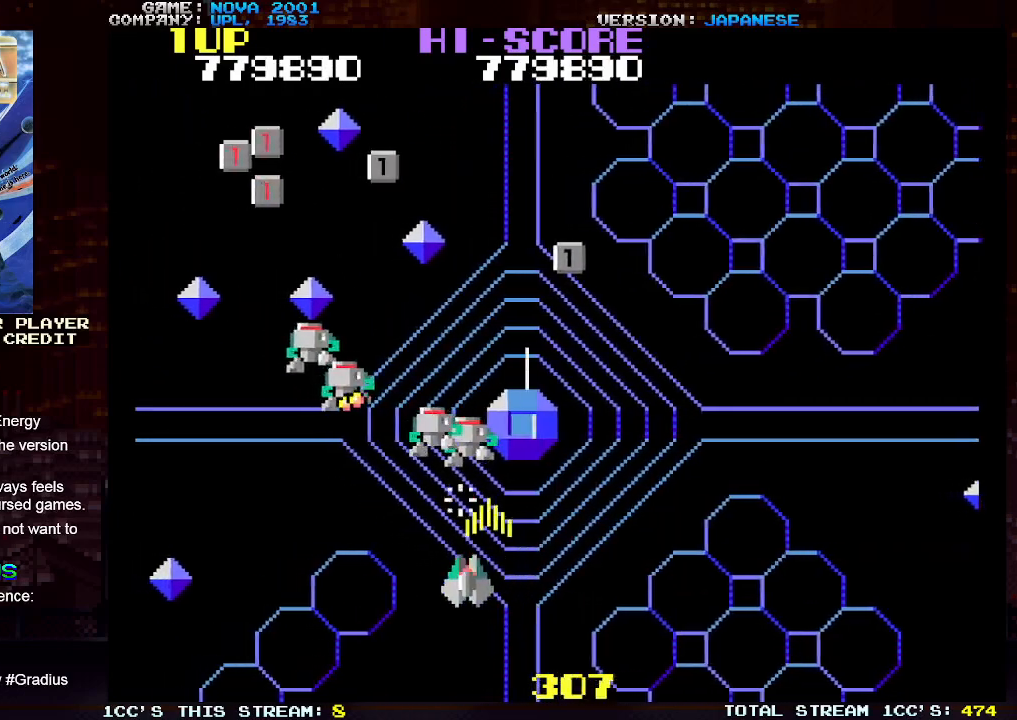
{"buttons": ["TRIANGLE"], "left_stick": "left", "events": [[17, "left_stick", "center"], [67, "SQUARE", "down"], [133, "SQUARE", "up"], [150, "left_stick", "left"], [200, "SQUARE", "down"], [233, "left_stick", "center"], [300, "SQUARE", "up"], [317, "left_stick", "left"], [383, "SQUARE", "down"], [467, "SQUARE", "up"]]}
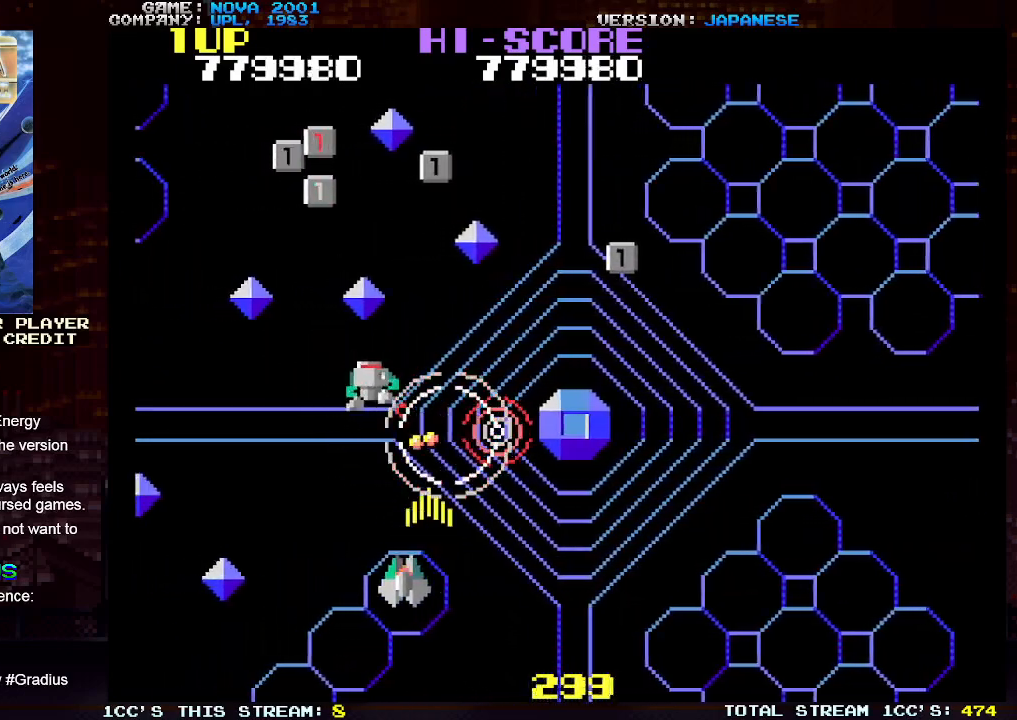
{"buttons": [], "left_stick": "up-left", "events": [[33, "SQUARE", "down"], [50, "left_stick", "center"], [117, "SQUARE", "up"], [200, "SQUARE", "down"], [200, "left_stick", "left"], [250, "left_stick", "up-left"], [317, "SQUARE", "up"], [350, "TRIANGLE", "up"]]}
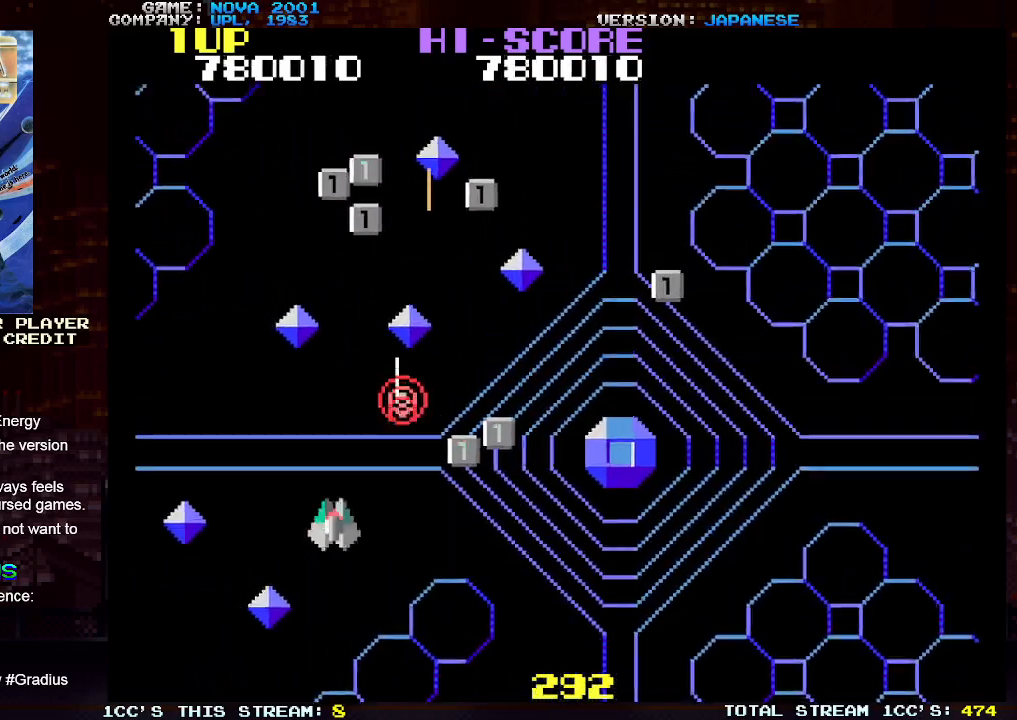
{"buttons": [], "left_stick": "down-right", "events": [[67, "left_stick", "up-right"], [383, "left_stick", "down-right"]]}
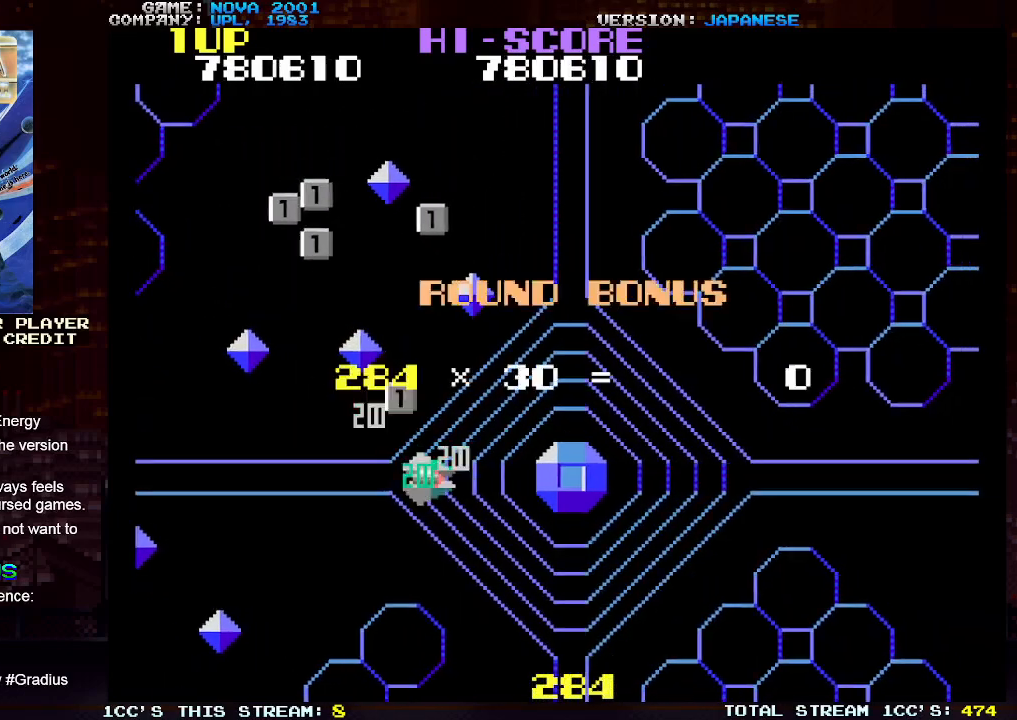
{"buttons": [], "left_stick": "center", "events": [[50, "left_stick", "up-right"], [217, "left_stick", "up"], [317, "left_stick", "center"]]}